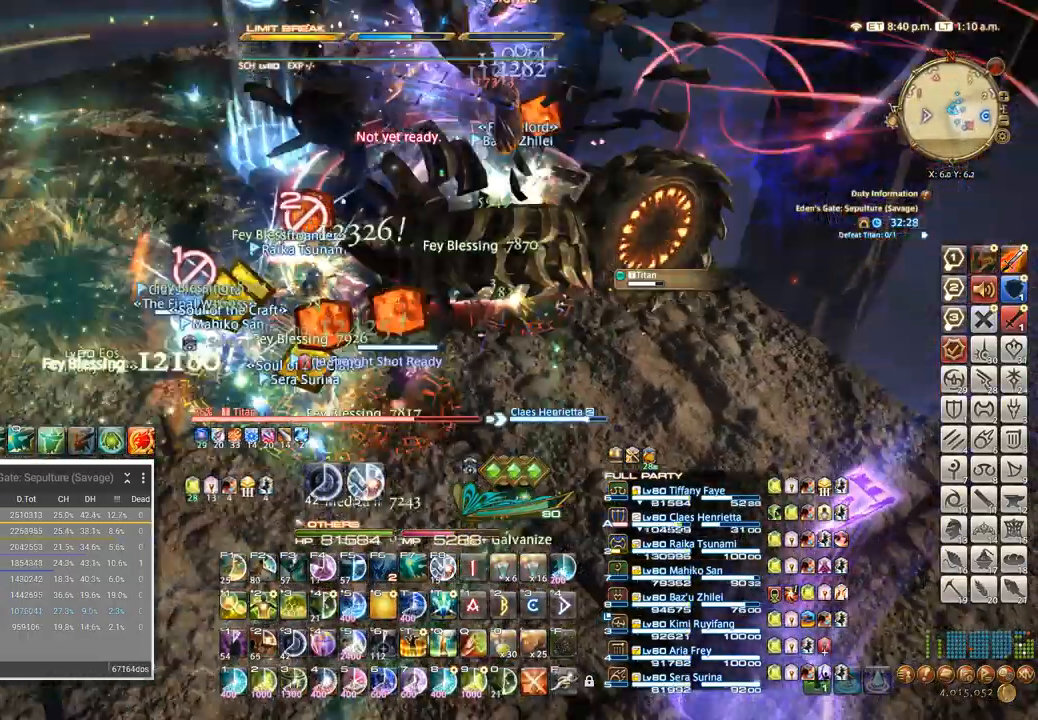
Gameplay with keyboard; each line is a JSON object with the keys held at the frame after it. "events" lists presses ("down") and releases ("up") of ".", "/", "0", "1", "2", "3", "4", "5", "6", "7", "8", "9", "a", "alt_l", "alt_r", "b", "backslash", "backspace", "c", "caps_lock", "comma", "ctrl_l", "ctrl_r", "d", "e", "equals", "escape", "f", "f1", "f10", "f11", "f12", "f2", "f3", "f4", "f5", "f6", "f7", "f8", "f9", "g", "h", "i", "j", "k", "l", "lbracket", "m", "minus", "n", "o", "p", "q", "quote", "r", "rbracket", "return", "s", "semicolon", "shift_l", "shift_r", "space", "super", "t", "tab", "tilde", "u", "v", "w", "x", "y" and "z" between this image and that frame as [ms after this image, input, new state], when the widget could be followed in between. No other keys are recorded. Mouse input is not recorded.
{"keys": ["d"], "events": [[133, "d", "up"], [167, "d", "down"], [367, "w", "up"]]}
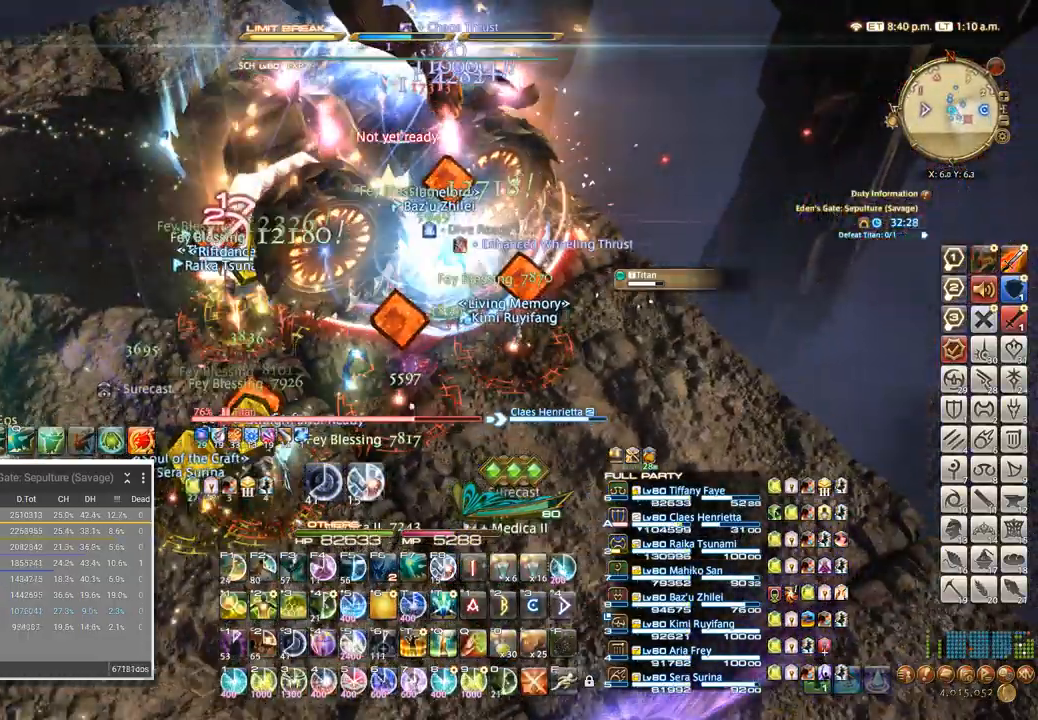
{"keys": []}
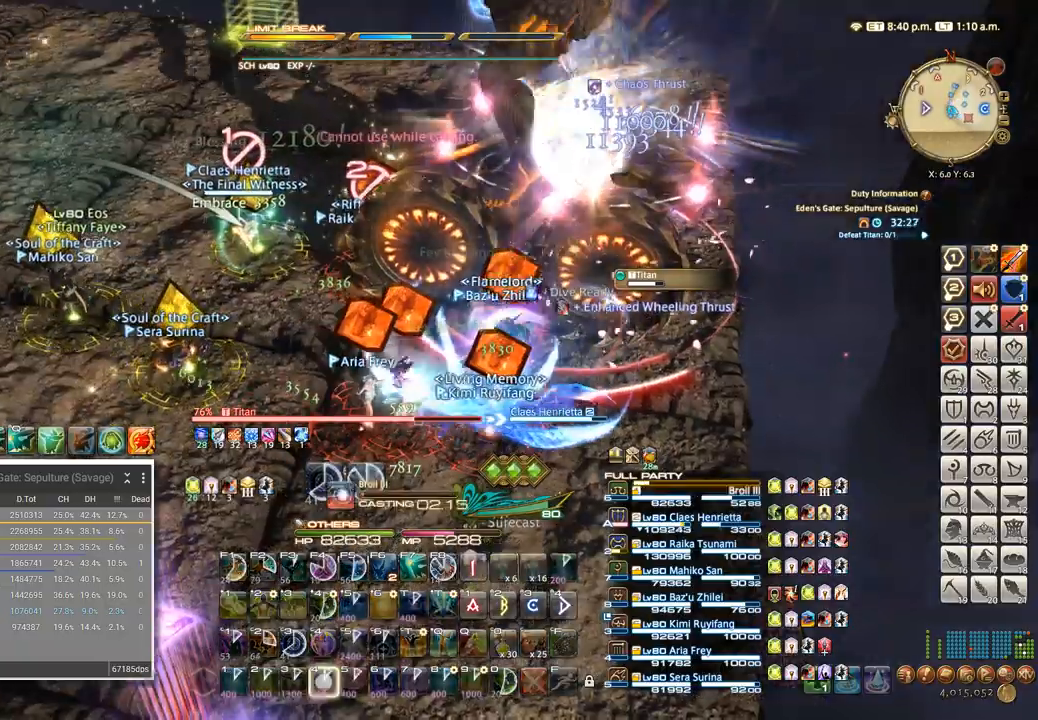
{"keys": [], "events": [[17, "4", "down"], [83, "4", "up"], [167, "4", "down"], [250, "4", "up"], [267, "4", "down"], [483, "4", "up"]]}
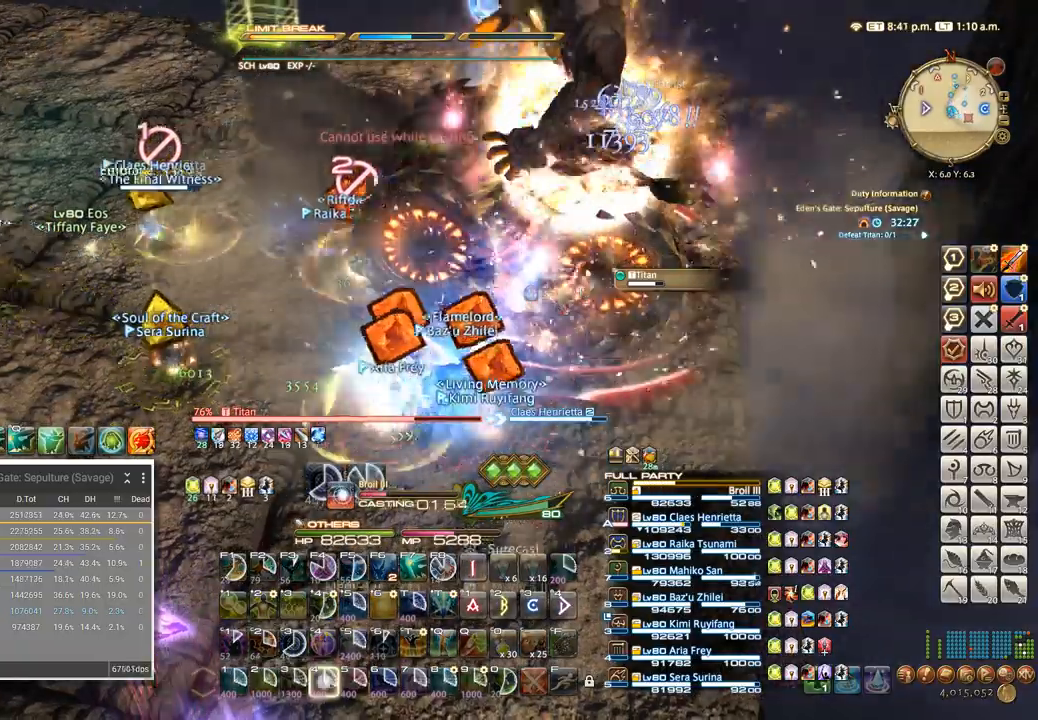
{"keys": [], "events": [[17, "4", "down"], [150, "4", "up"]]}
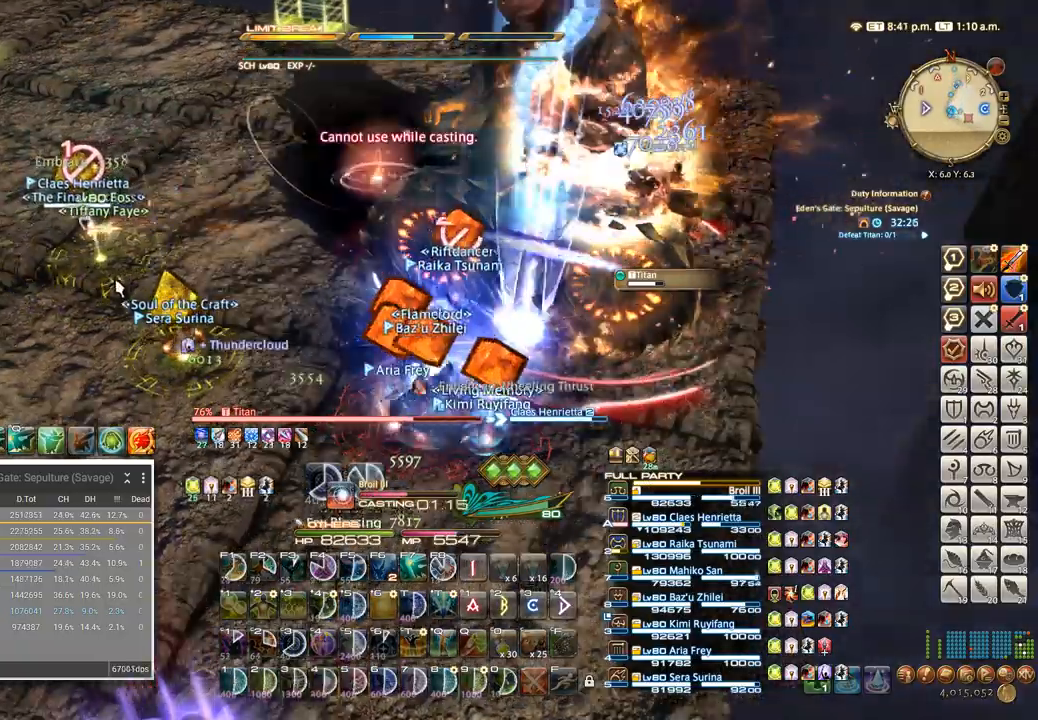
{"keys": [], "events": [[100, "alt_l", "down"], [167, "q", "down"], [200, "alt_l", "up"], [217, "q", "up"]]}
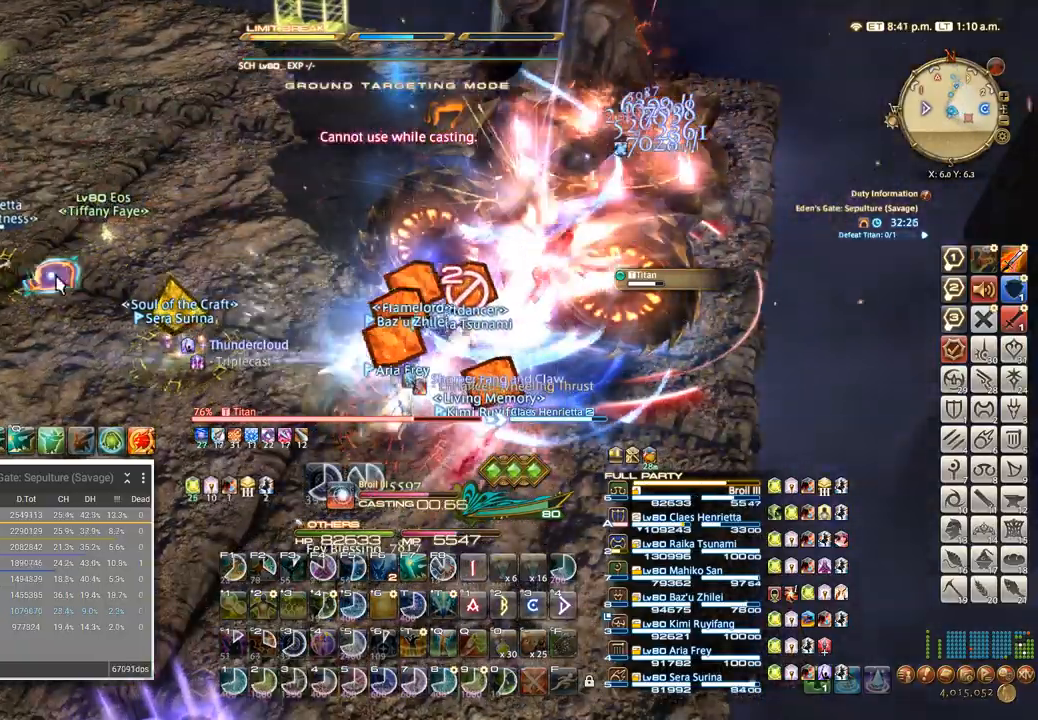
{"keys": [], "events": []}
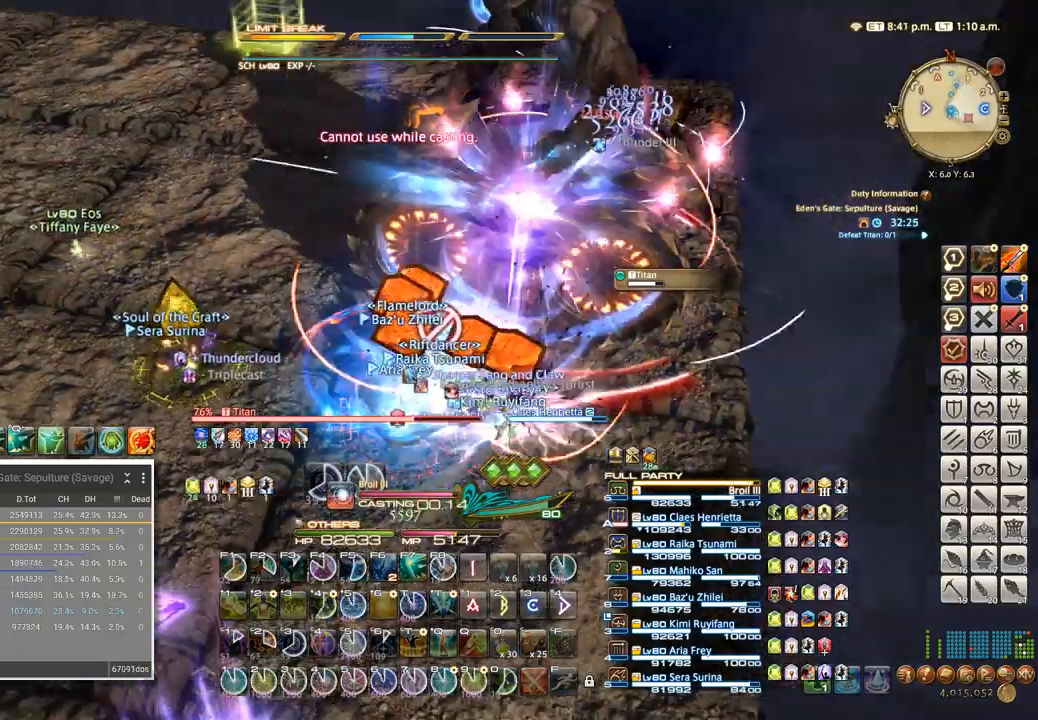
{"keys": ["s"], "events": [[433, "s", "down"]]}